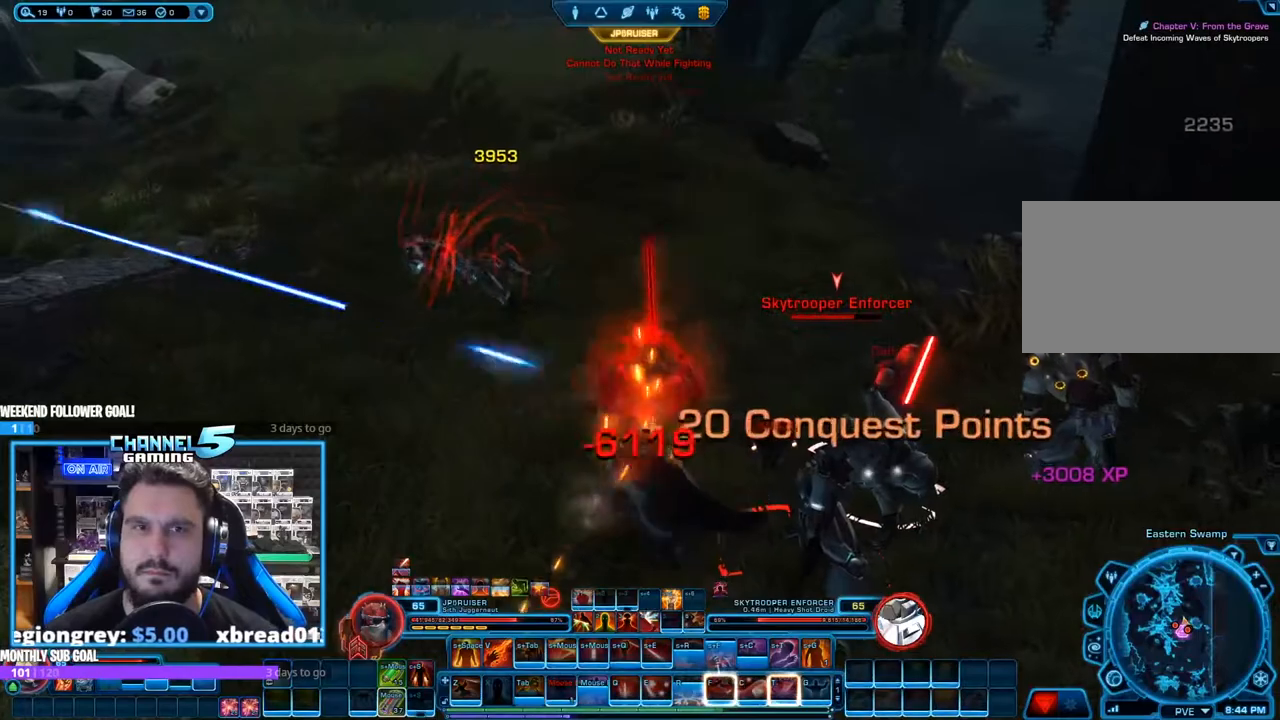
Gameplay with keyboard and mouse; each line is a JSON object with the keys and mouse buttons held at the frame after it. "events" lists presses ("down") and releases ("up") of "1", "2", "3", "4", "5", "a", "alt", "b", "c", "ctrl", "d", "e", "f", "g", "q", "r", "s", "shift", "space", "t", "tab", "tilde", "v", "w", "x", "z", "mouse_left", "mouse_wheel", "mouse_right", "mouse_mb4" and "mouse_mb5" between this image and that frame as [ms after this image, input, new state], when the widget could be followed in between. "mouse_left", "mouse_wheel", "mouse_right", "mouse_mb4", "mouse_mb5" = the "left", "wheel", "right", "mb4", "mb5" buttons of the "mouse" list. No other keys are recorded. "wheel" means that the mouse wheel is clicked or scrolled. Mouse movement is not recorded.
{"keys": ["d"], "mouse": ["right"], "events": [[17, "s", "down"], [167, "d", "down"], [350, "q", "down"], [433, "q", "up"], [433, "s", "up"]]}
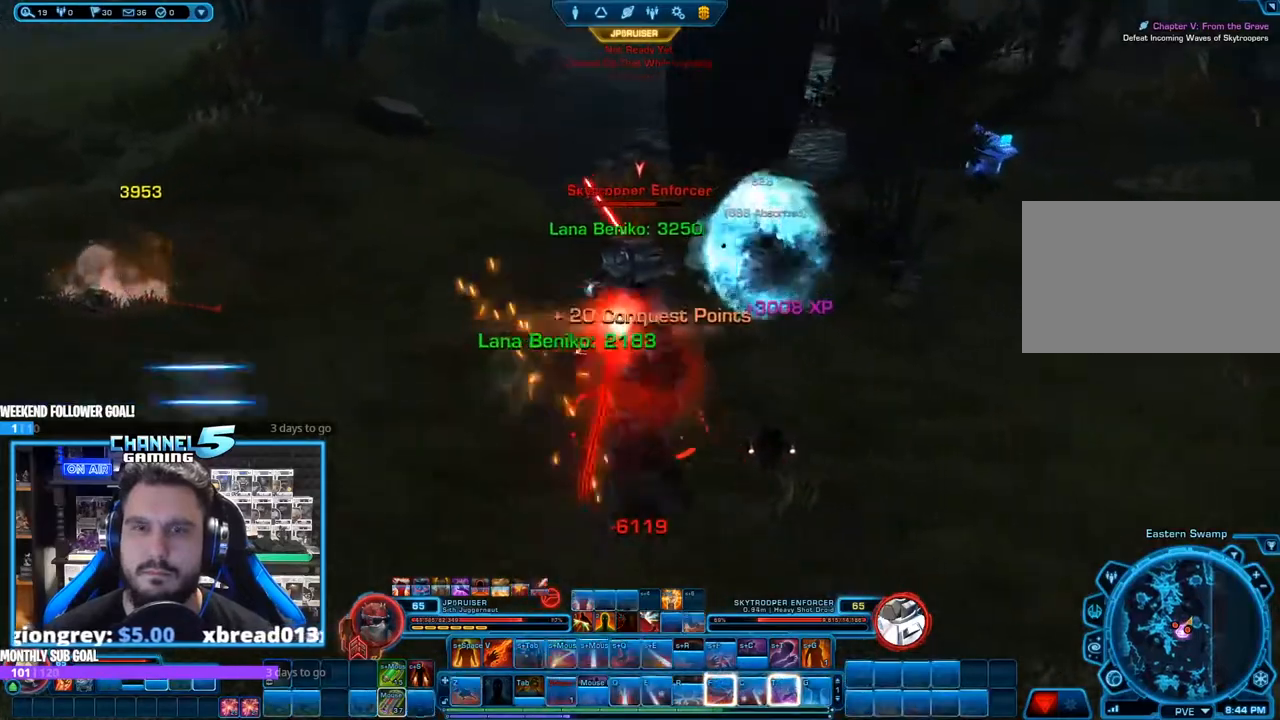
{"keys": ["d"], "mouse": ["right"], "events": [[33, "q", "down"], [167, "q", "up"], [267, "d", "up"], [267, "q", "down"], [367, "q", "up"], [367, "w", "down"], [500, "d", "down"], [500, "w", "up"]]}
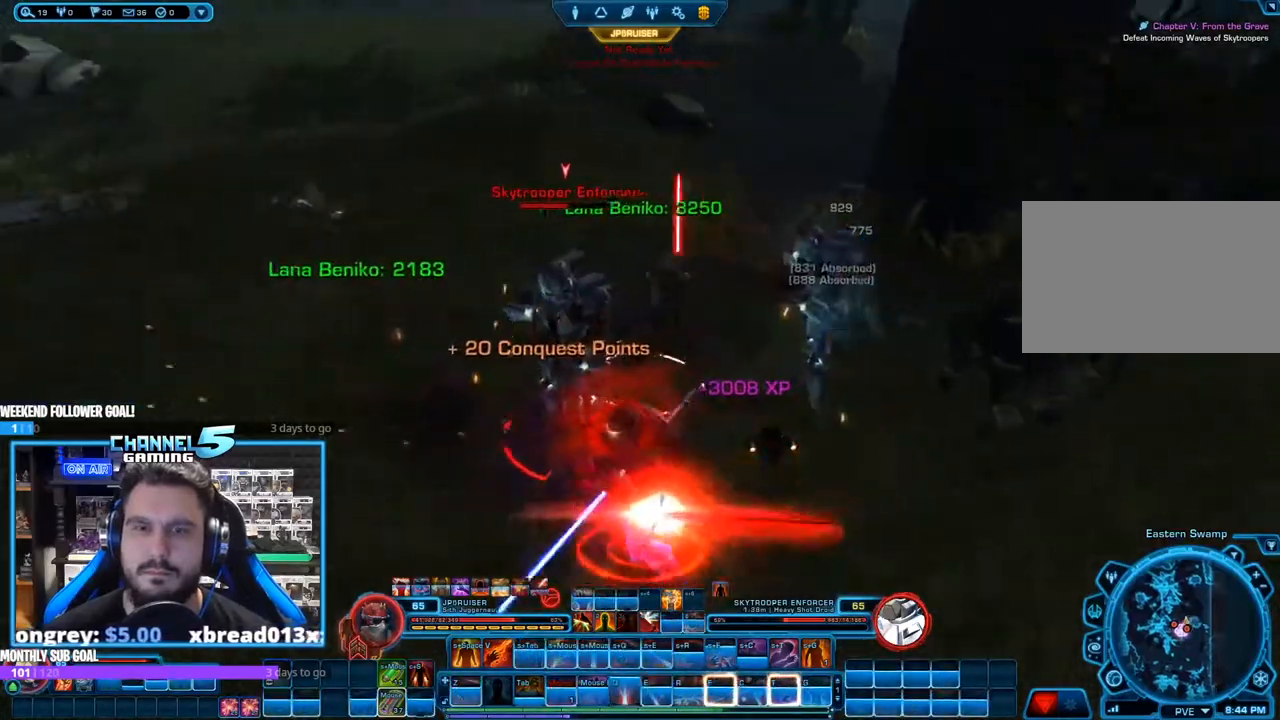
{"keys": ["t"], "mouse": ["right"], "events": [[100, "d", "up"], [133, "a", "down"], [133, "s", "down"], [333, "a", "up"], [333, "s", "up"], [467, "t", "down"]]}
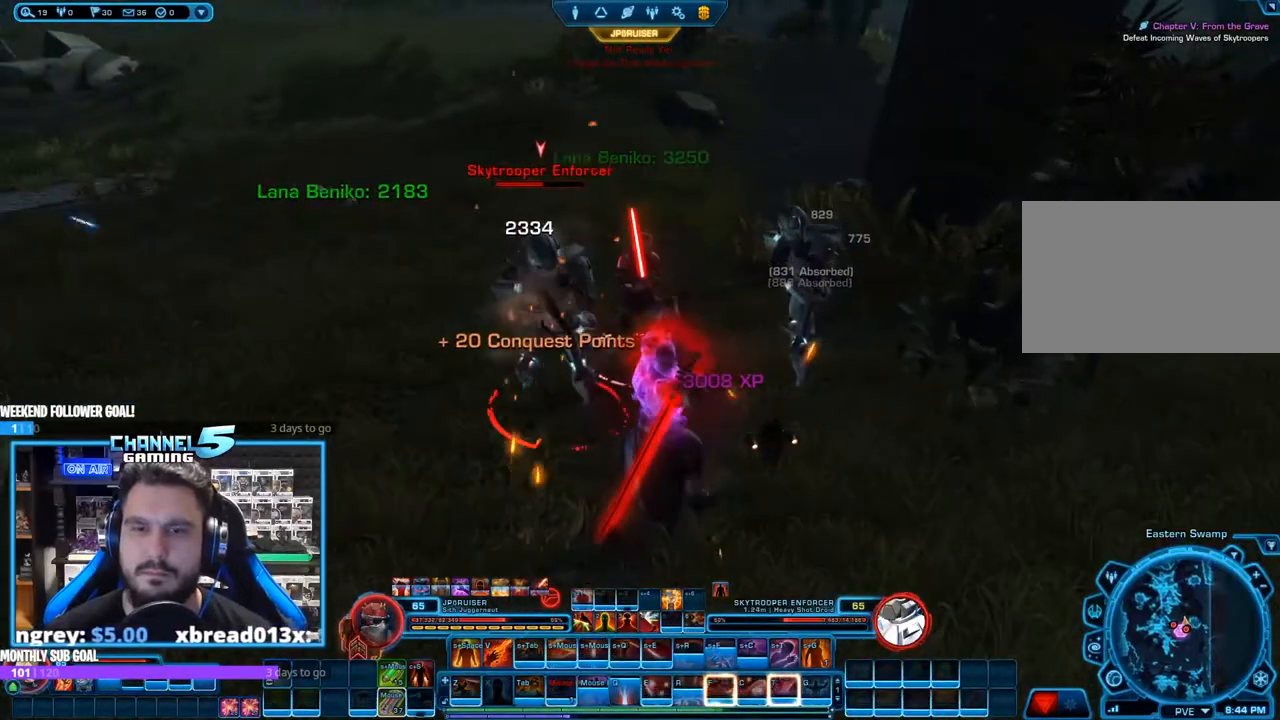
{"keys": ["t"], "mouse": ["right"], "events": [[67, "t", "up"], [167, "t", "down"], [200, "t", "up"], [300, "t", "down"], [350, "t", "up"], [433, "t", "down"]]}
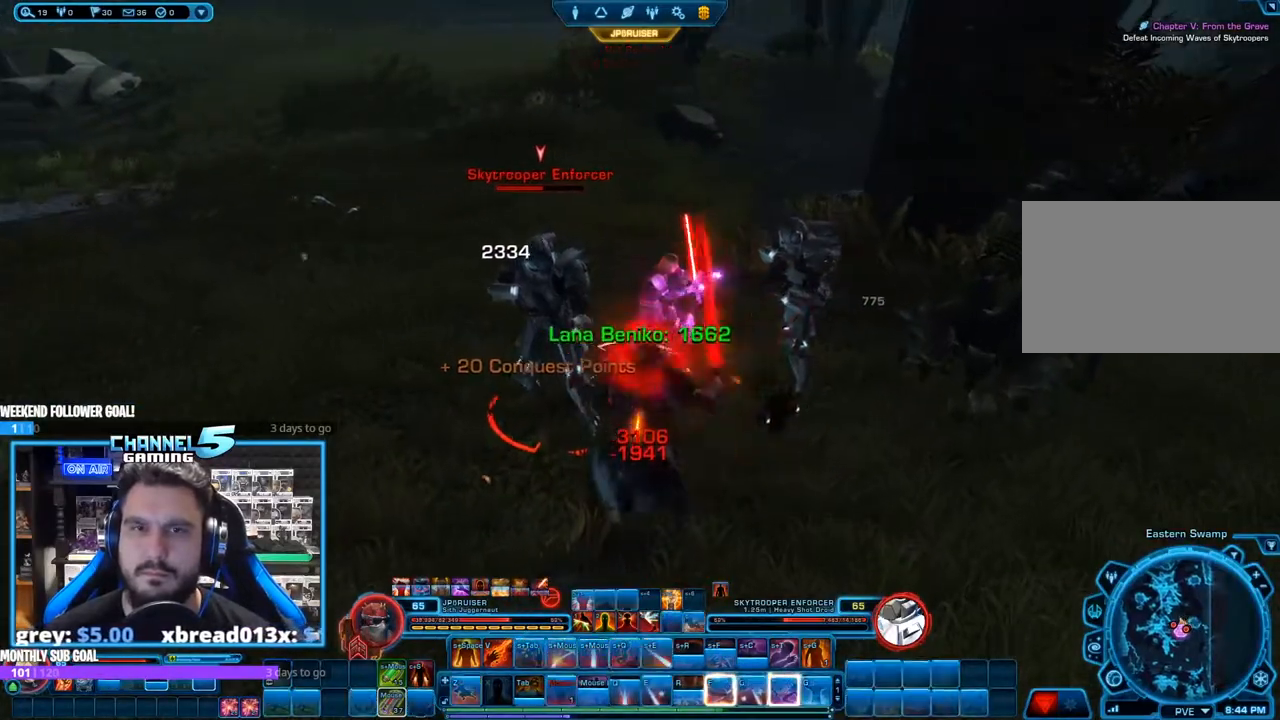
{"keys": ["s"], "mouse": ["right"], "events": [[33, "t", "up"], [83, "t", "down"], [167, "t", "up"], [217, "t", "down"], [317, "t", "up"], [450, "s", "down"]]}
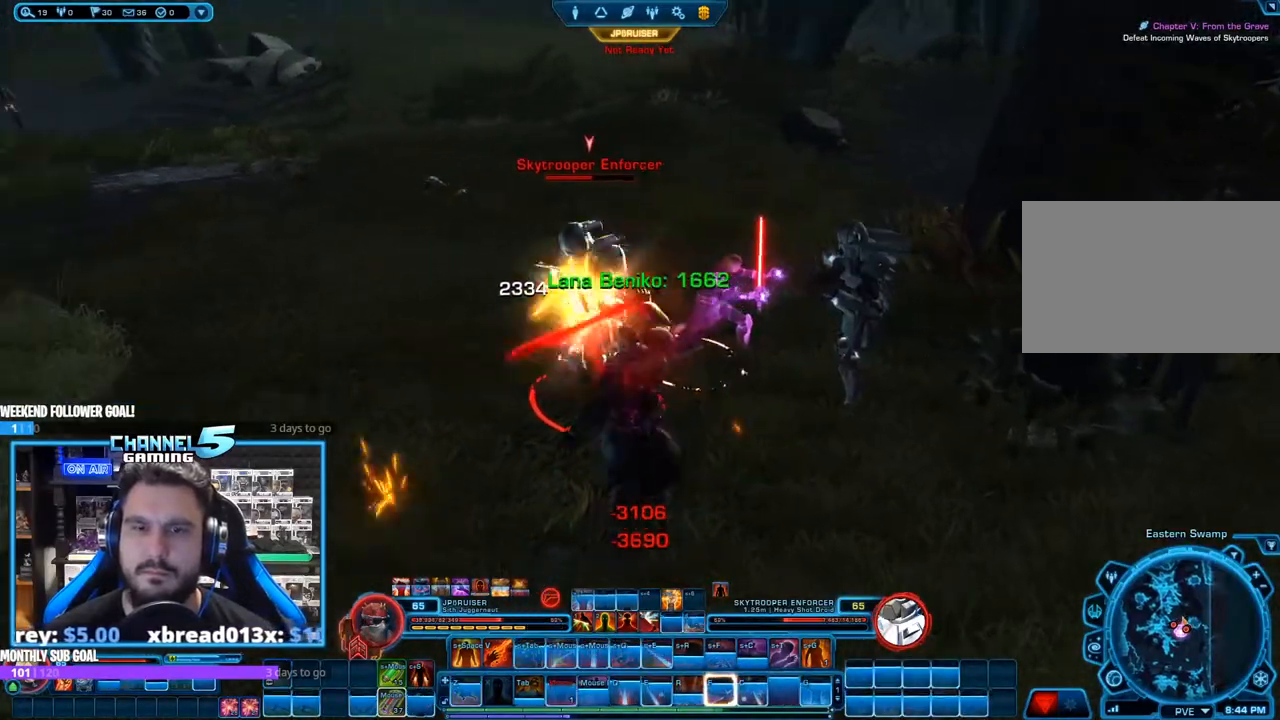
{"keys": ["f"], "mouse": ["left", "right"], "events": [[50, "d", "down"], [183, "d", "up"], [233, "mouse_left", "down"], [283, "f", "down"], [333, "s", "up"], [383, "f", "up"], [467, "f", "down"]]}
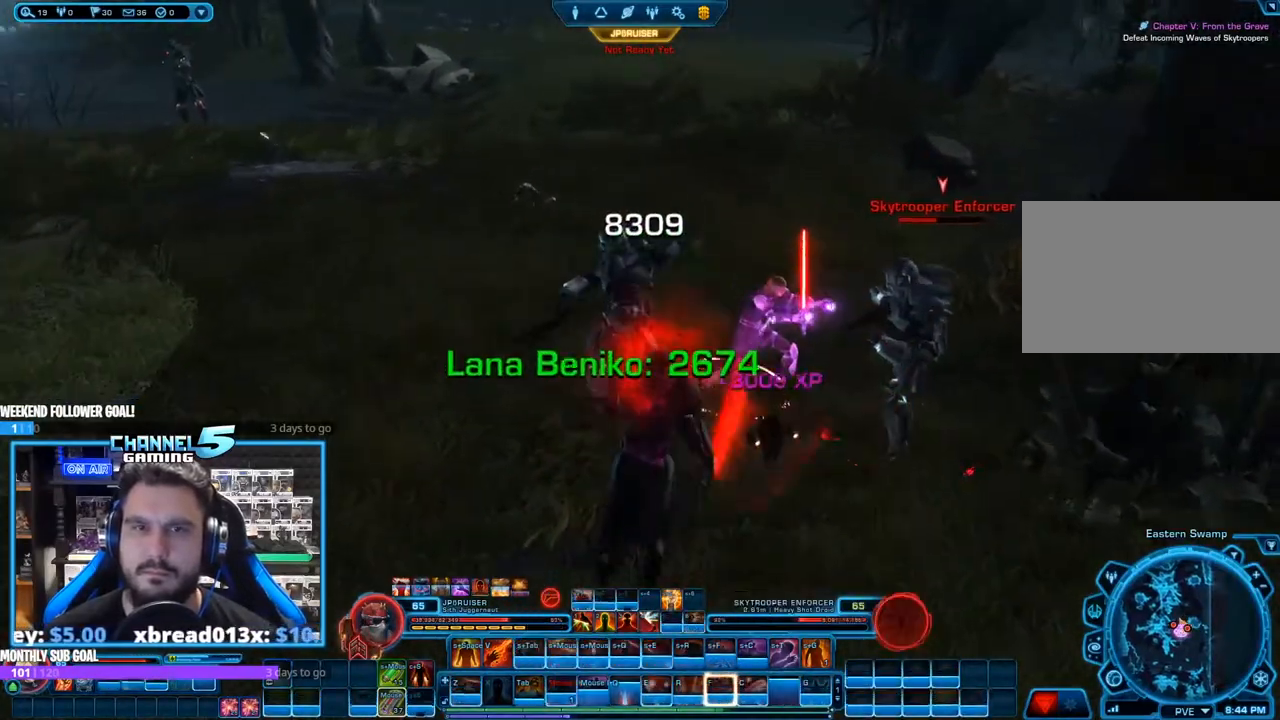
{"keys": [], "mouse": ["right"], "events": [[17, "mouse_left", "up"], [67, "f", "up"], [117, "f", "down"], [200, "f", "up"], [250, "w", "down"], [350, "w", "up"]]}
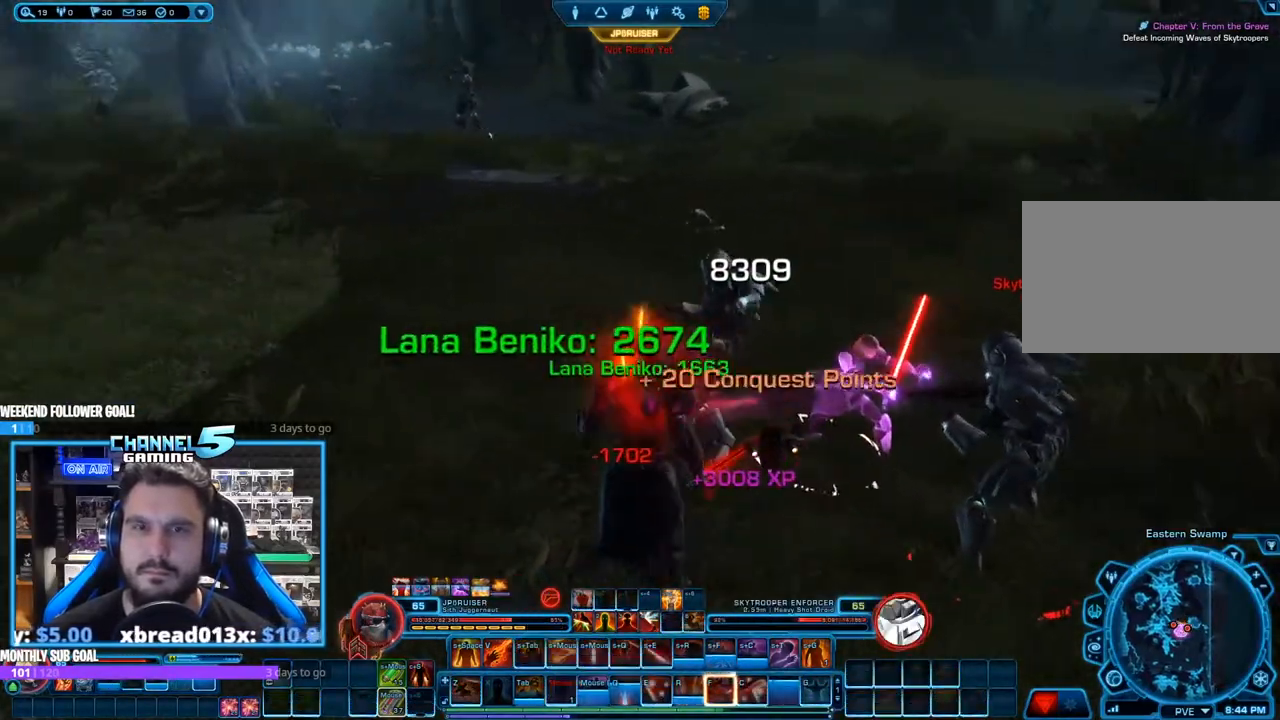
{"keys": ["d"], "mouse": ["right"], "events": [[33, "d", "down"], [33, "shift", "down"], [133, "shift", "up"], [217, "d", "up"], [267, "s", "down"], [367, "d", "down"], [400, "q", "down"], [450, "s", "up"], [500, "q", "up"]]}
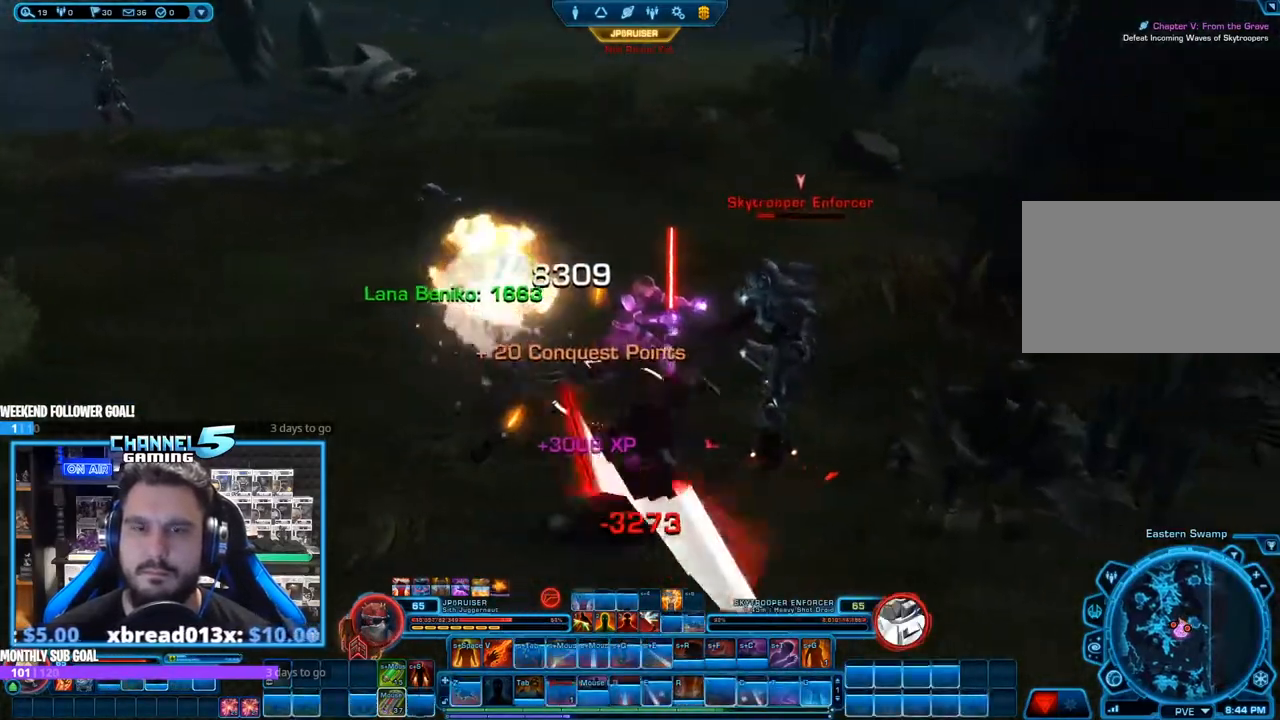
{"keys": ["e", "shift"], "mouse": ["right"], "events": [[100, "q", "down"], [183, "d", "up"], [183, "q", "up"], [383, "shift", "down"], [417, "e", "down"]]}
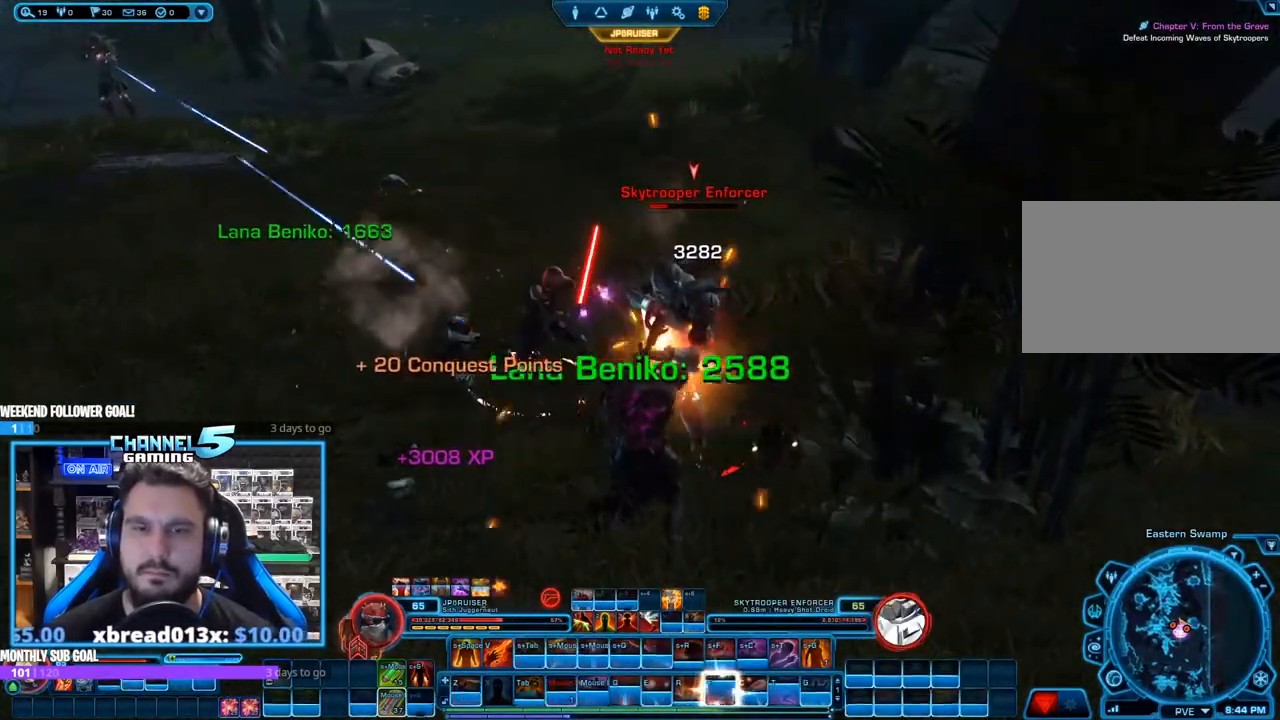
{"keys": [], "mouse": ["right"], "events": [[17, "e", "up"], [167, "shift", "up"], [250, "s", "down"], [400, "s", "up"]]}
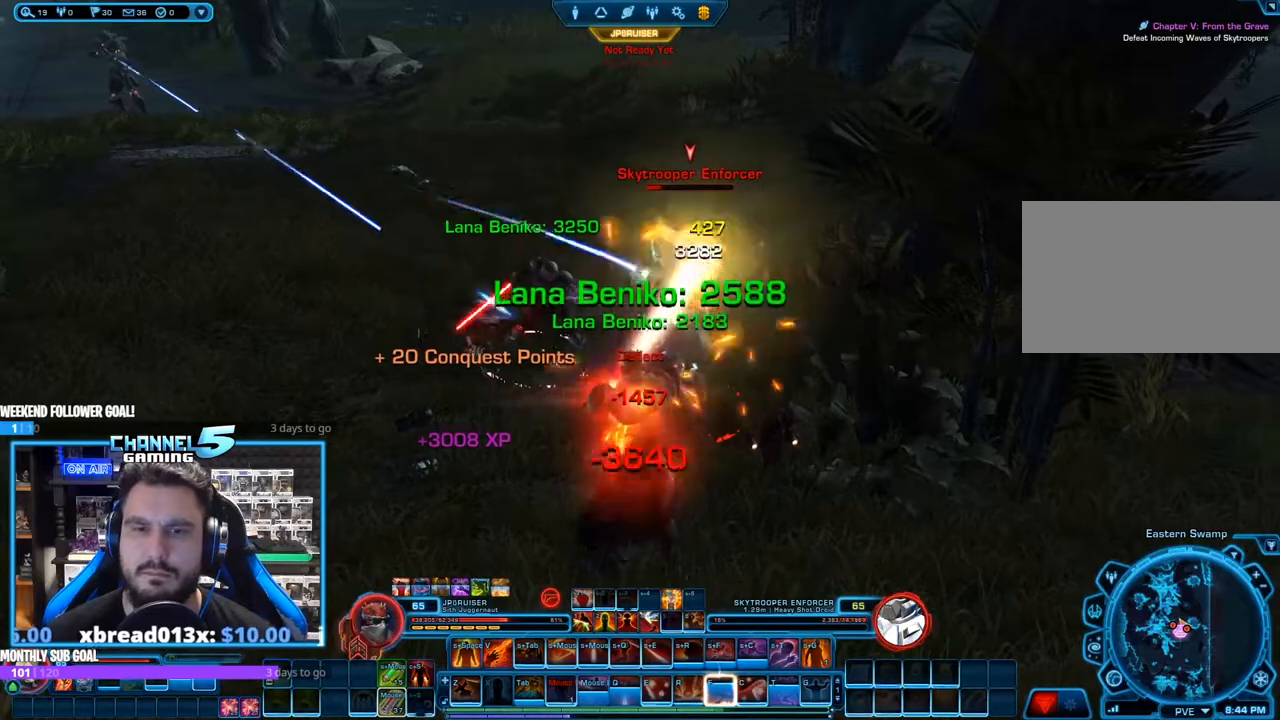
{"keys": ["shift"], "mouse": ["right"], "events": [[133, "shift", "down"], [217, "e", "down"], [317, "e", "up"], [417, "e", "down"], [450, "e", "up"]]}
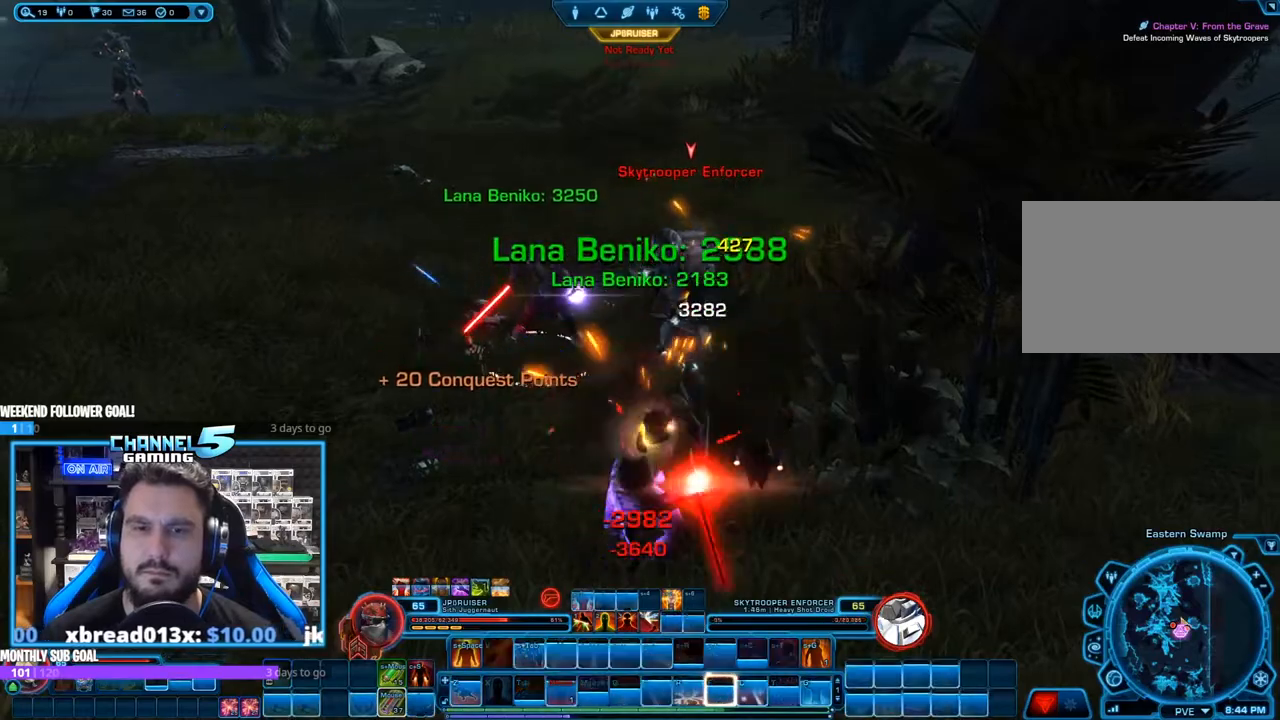
{"keys": ["2"], "mouse": ["right"], "events": [[50, "e", "down"], [150, "e", "up"], [183, "e", "down"], [233, "e", "up"], [283, "shift", "up"], [383, "2", "down"]]}
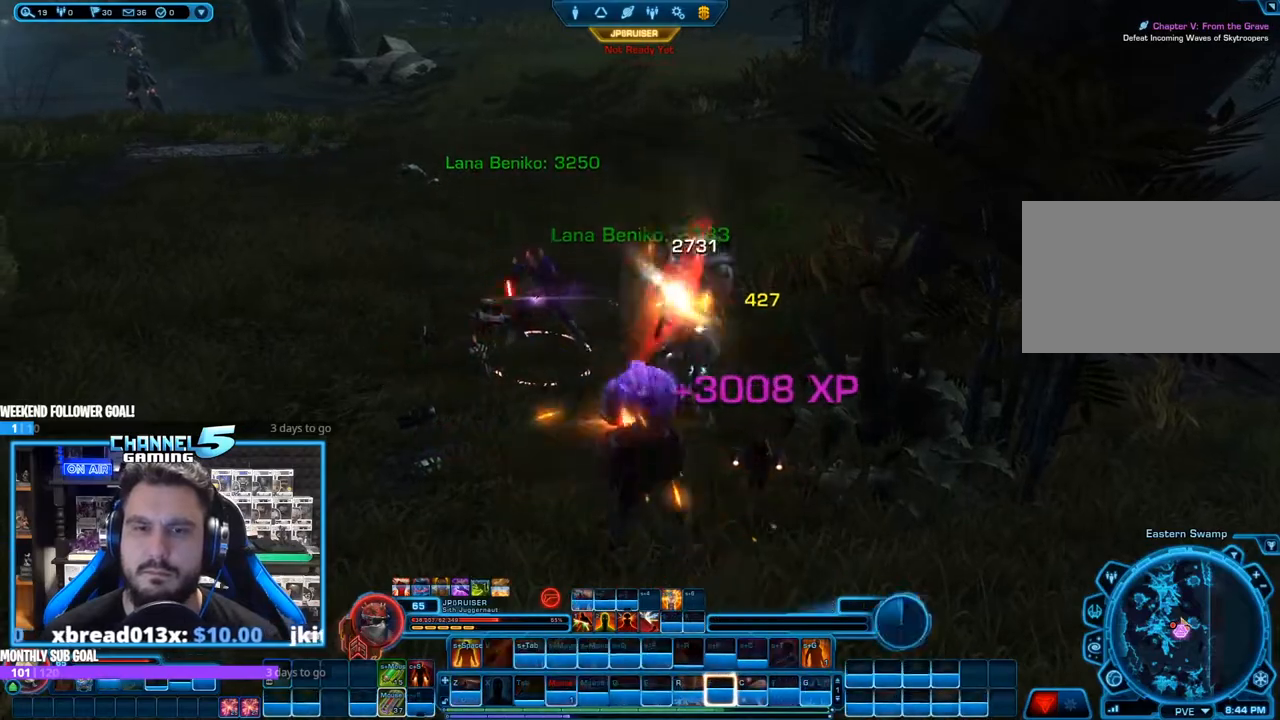
{"keys": [], "mouse": ["right"], "events": [[17, "2", "up"], [67, "2", "down"], [167, "2", "up"], [250, "1", "down"], [350, "1", "up"], [400, "1", "down"], [483, "1", "up"]]}
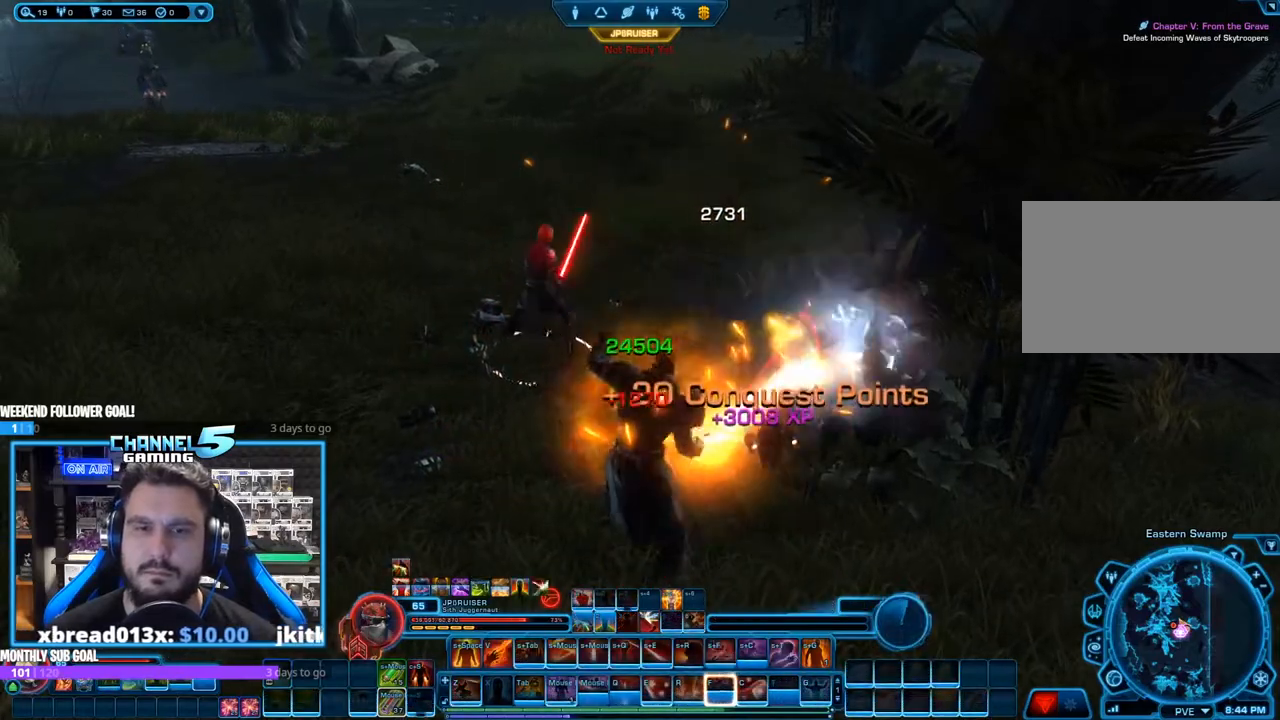
{"keys": [], "mouse": ["right"], "events": [[83, "1", "down"], [183, "1", "up"], [367, "s", "down"], [500, "s", "up"]]}
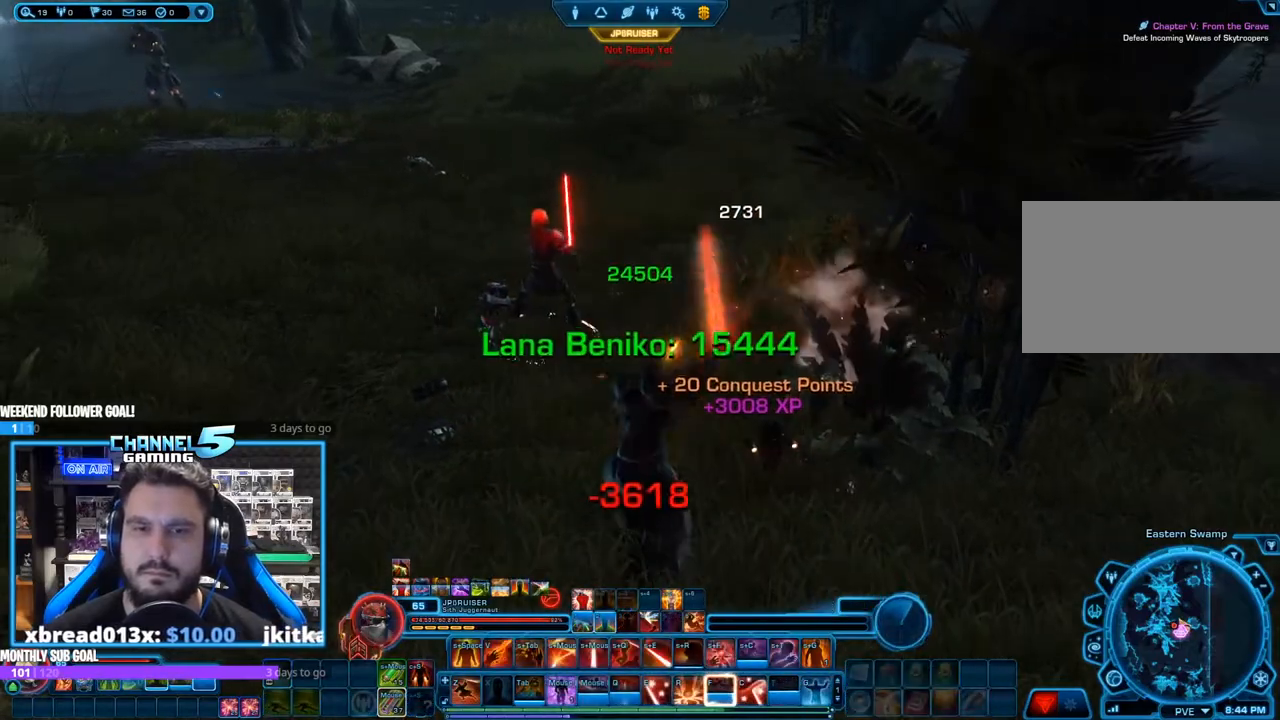
{"keys": [], "mouse": ["right"], "events": [[150, "4", "down"], [233, "4", "up"], [283, "4", "down"], [383, "4", "up"]]}
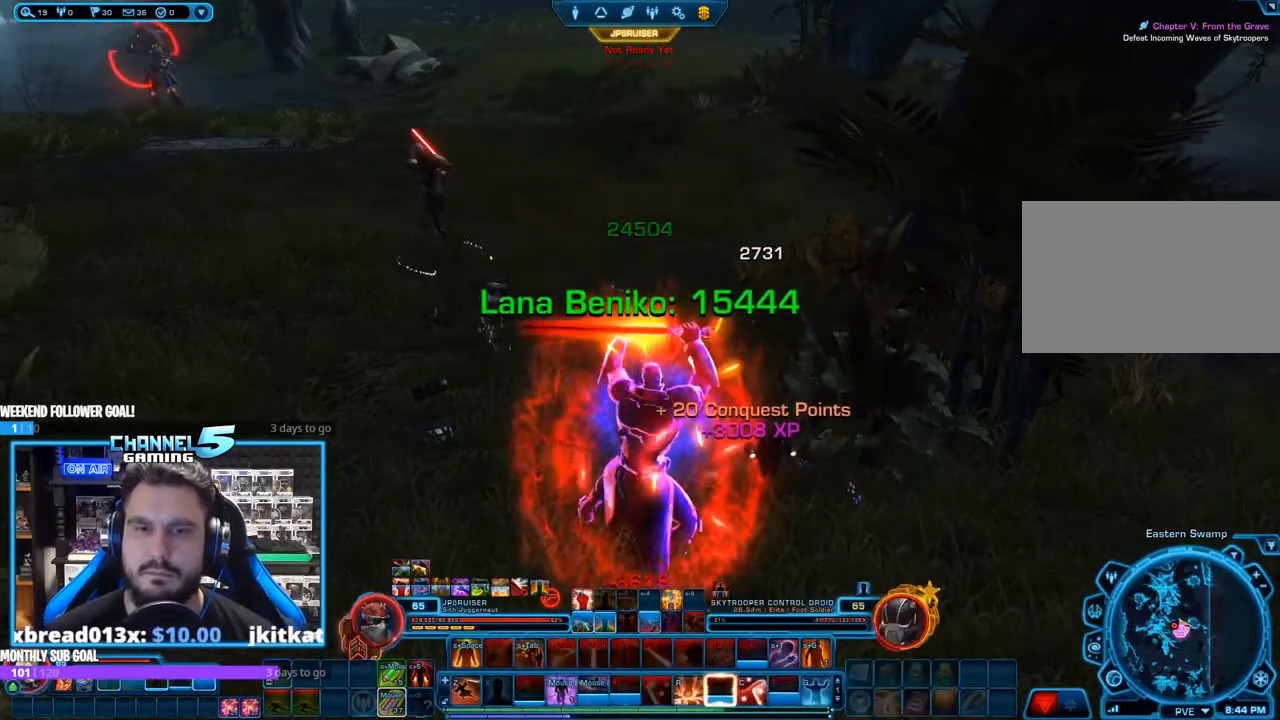
{"keys": ["shift", "w"], "mouse": ["left", "right"], "events": [[67, "d", "down"], [200, "a", "down"], [200, "d", "up"], [200, "w", "down"], [250, "a", "up"], [300, "mouse_left", "down"], [300, "w", "up"], [383, "shift", "down"], [433, "a", "down"], [433, "w", "down"], [483, "a", "up"]]}
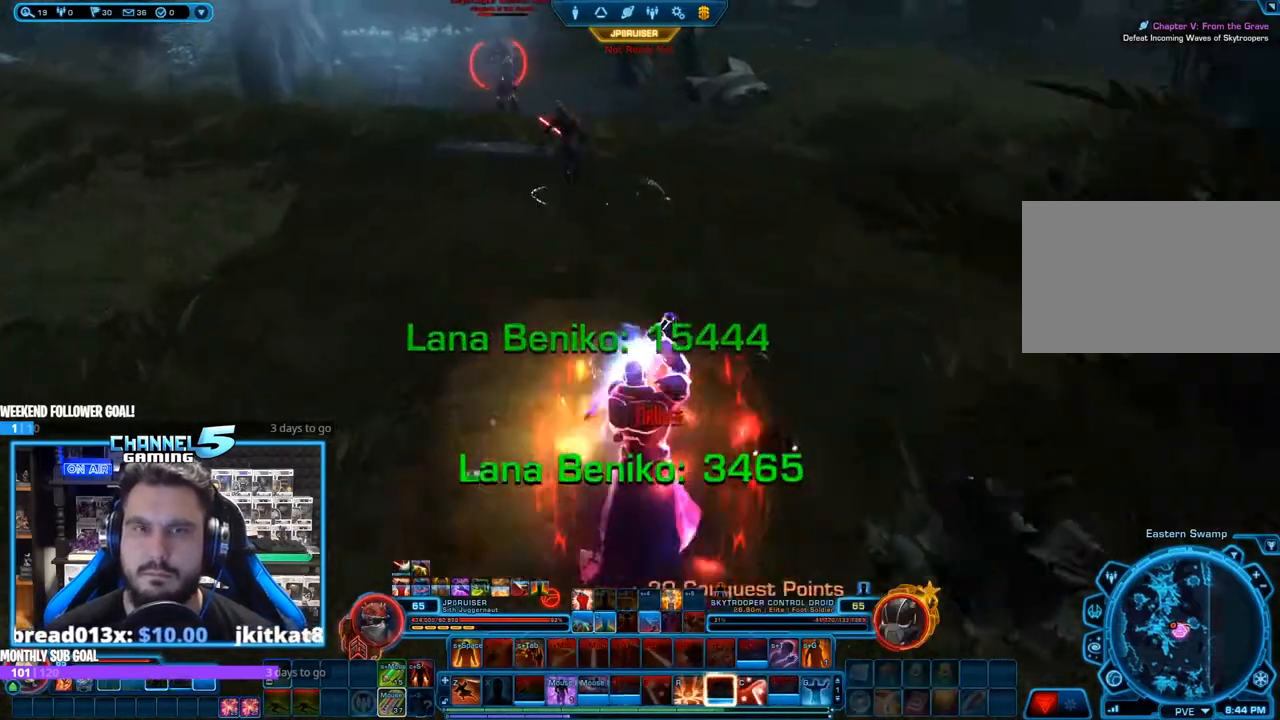
{"keys": ["w"], "mouse": ["right", "mb4"], "events": [[33, "shift", "up"], [33, "w", "up"], [133, "mouse_left", "up"], [133, "mouse_mb4", "down"], [133, "s", "down"], [267, "mouse_mb4", "up"], [317, "d", "down"], [317, "mouse_mb4", "down"], [367, "s", "up"], [400, "d", "up"], [400, "mouse_mb4", "up"], [450, "mouse_mb4", "down"], [450, "w", "down"]]}
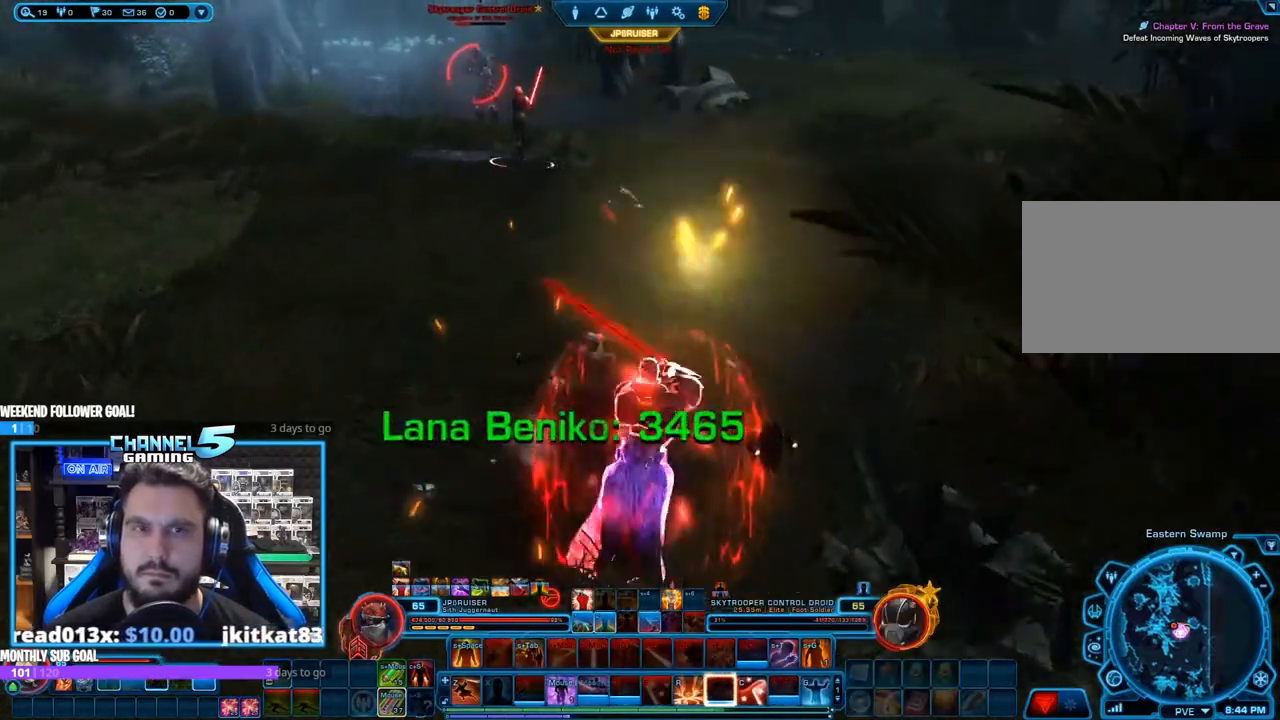
{"keys": ["a", "w"], "mouse": ["right", "mb4"], "events": [[50, "mouse_mb4", "up"], [150, "mouse_mb4", "down"], [183, "a", "down"], [233, "mouse_mb4", "up"], [283, "mouse_mb4", "down"], [383, "mouse_mb4", "up"], [467, "mouse_mb4", "down"]]}
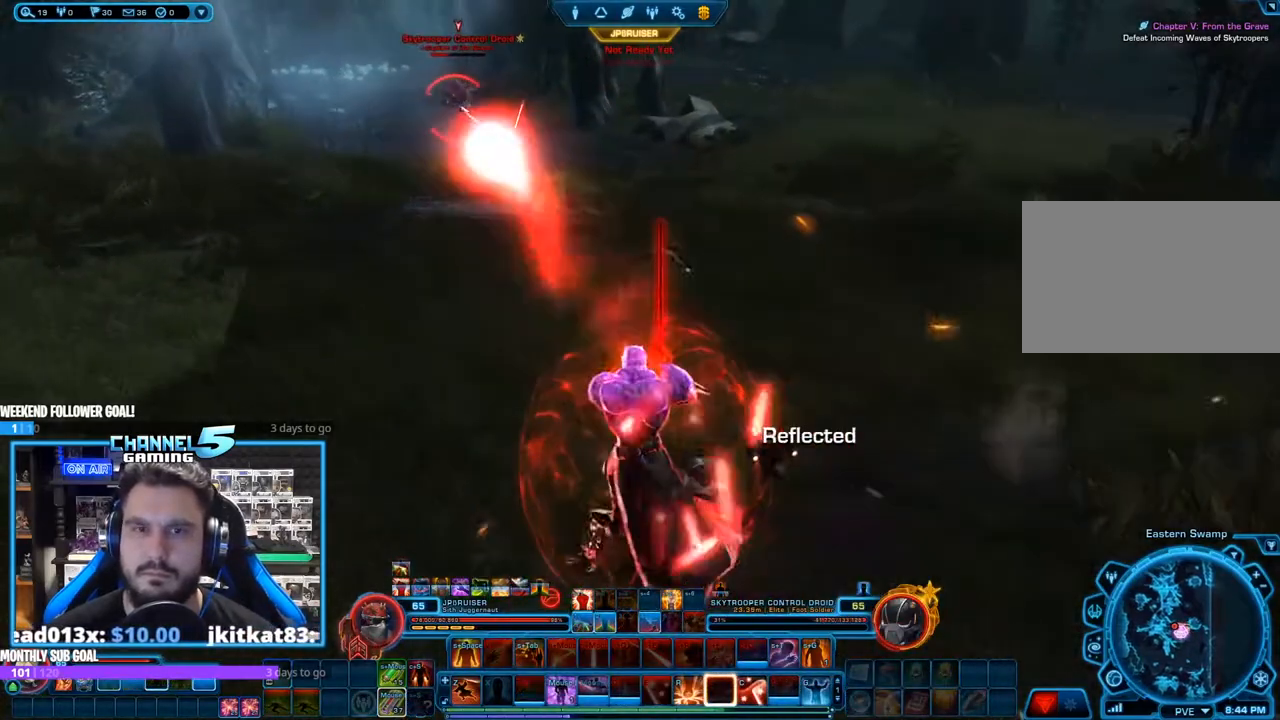
{"keys": ["w"], "mouse": ["right", "mb4"], "events": [[67, "mouse_mb4", "up"], [117, "mouse_mb4", "down"], [200, "mouse_mb4", "up"], [250, "mouse_mb4", "down"], [300, "a", "up"], [350, "mouse_mb4", "up"], [400, "mouse_mb4", "down"]]}
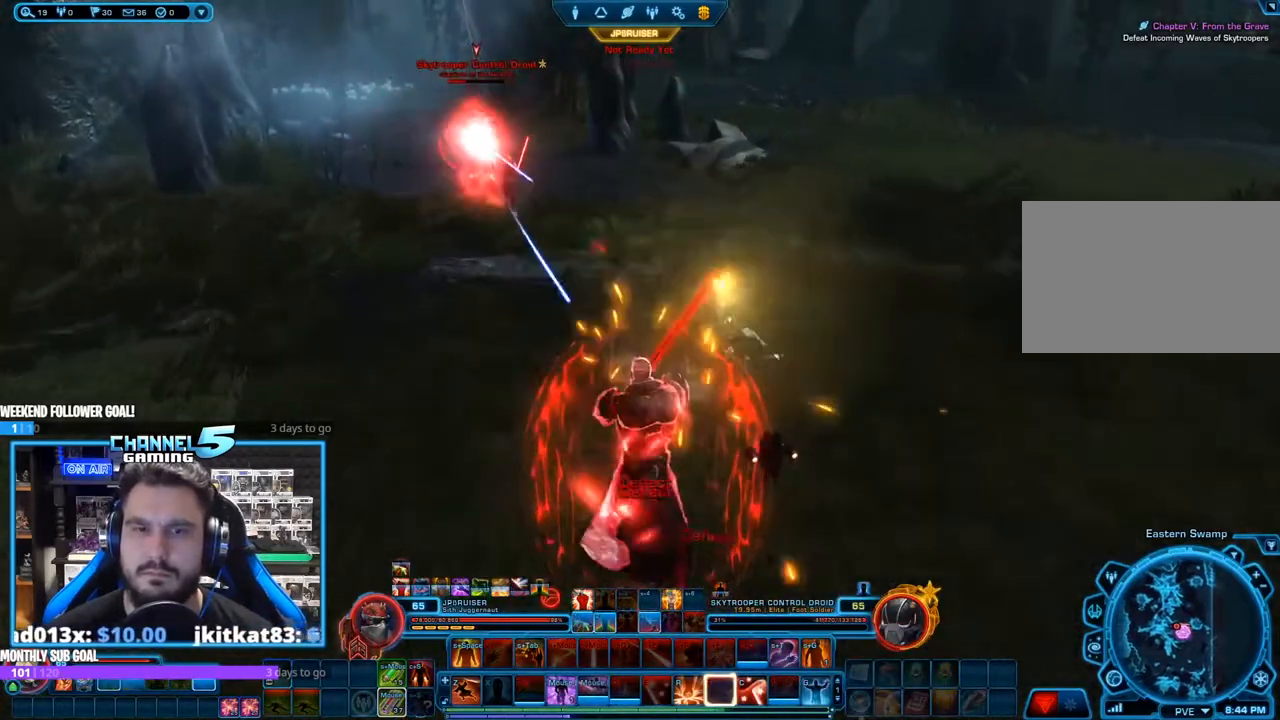
{"keys": ["d", "w"], "mouse": ["right"]}
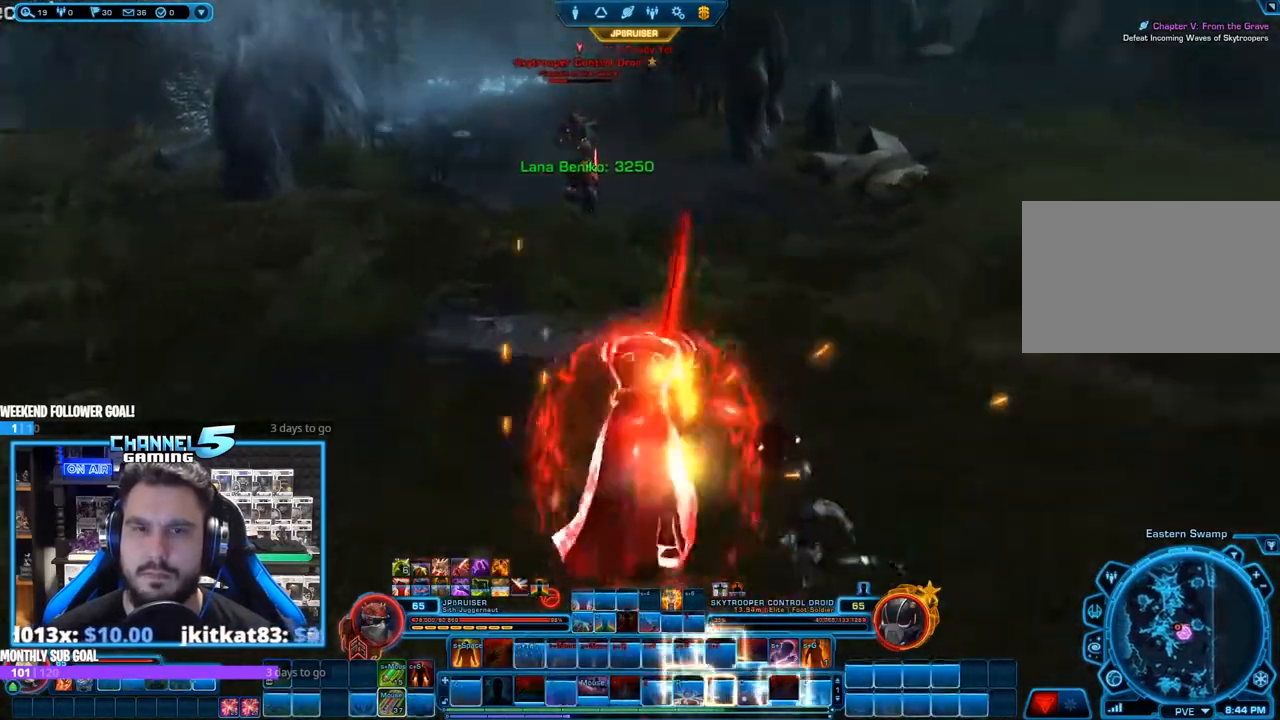
{"keys": [], "mouse": ["right", "mb5"], "events": [[50, "mouse_mb5", "down"], [100, "d", "up"], [150, "d", "down"], [150, "mouse_mb5", "up"], [233, "mouse_mb5", "down"], [333, "d", "up"], [333, "w", "up"]]}
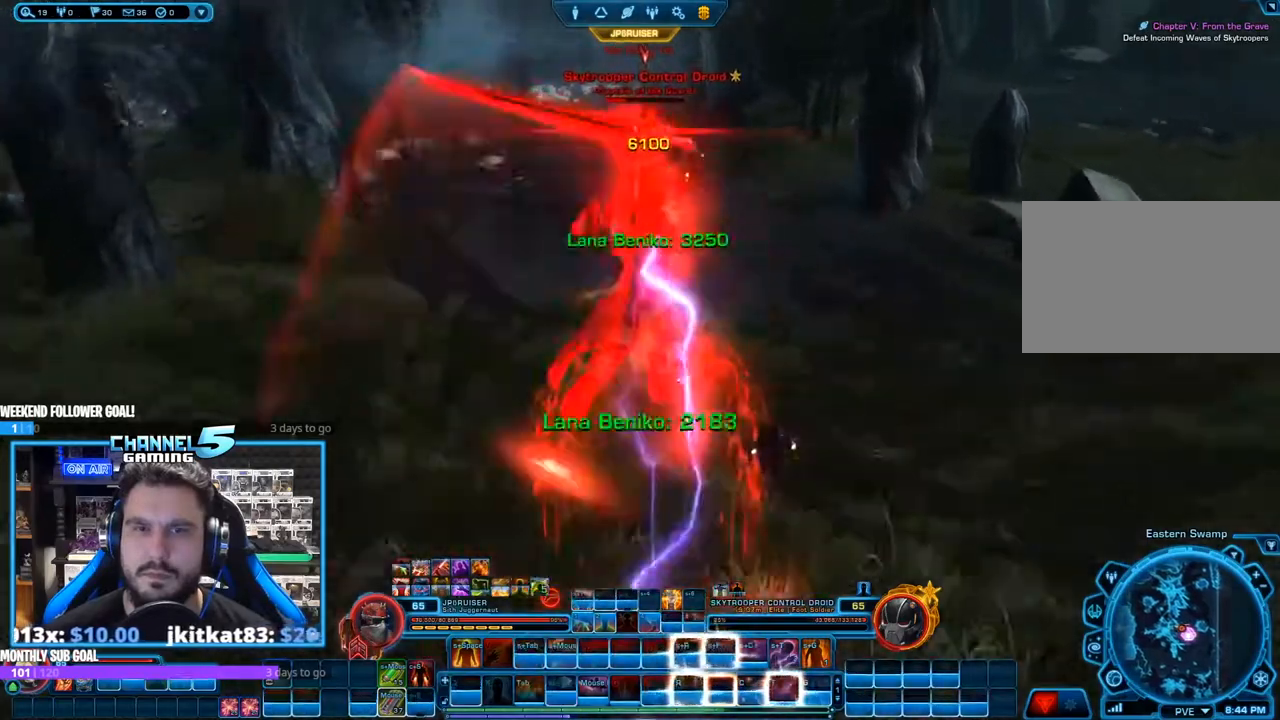
{"keys": [], "mouse": ["left", "right"], "events": [[167, "mouse_mb5", "up"], [400, "mouse_left", "down"]]}
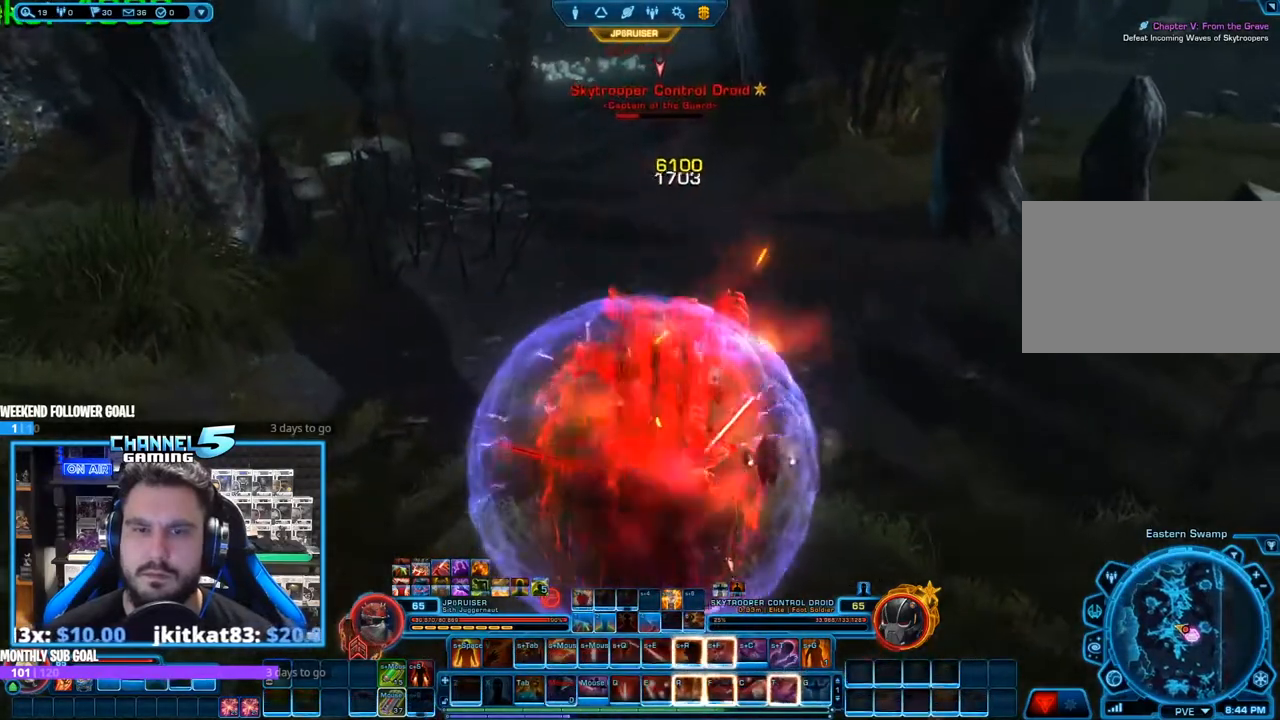
{"keys": [], "mouse": ["left", "right"], "events": [[33, "s", "down"], [217, "mouse_left", "up"], [317, "mouse_left", "down"], [317, "r", "down"], [367, "r", "up"], [367, "s", "up"], [450, "r", "down"], [500, "r", "up"]]}
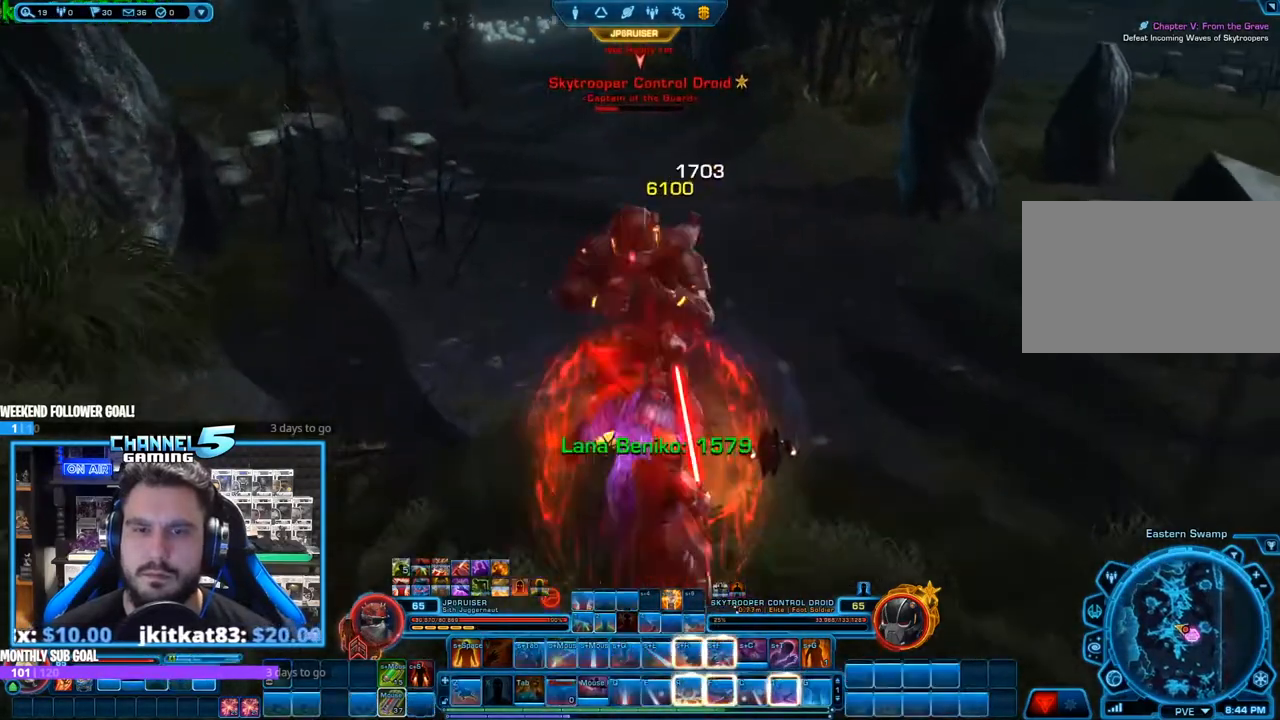
{"keys": [], "mouse": ["right"], "events": [[50, "a", "down"], [50, "mouse_left", "up"], [100, "r", "down"], [150, "r", "up"], [283, "a", "up"], [333, "s", "down"], [467, "s", "up"]]}
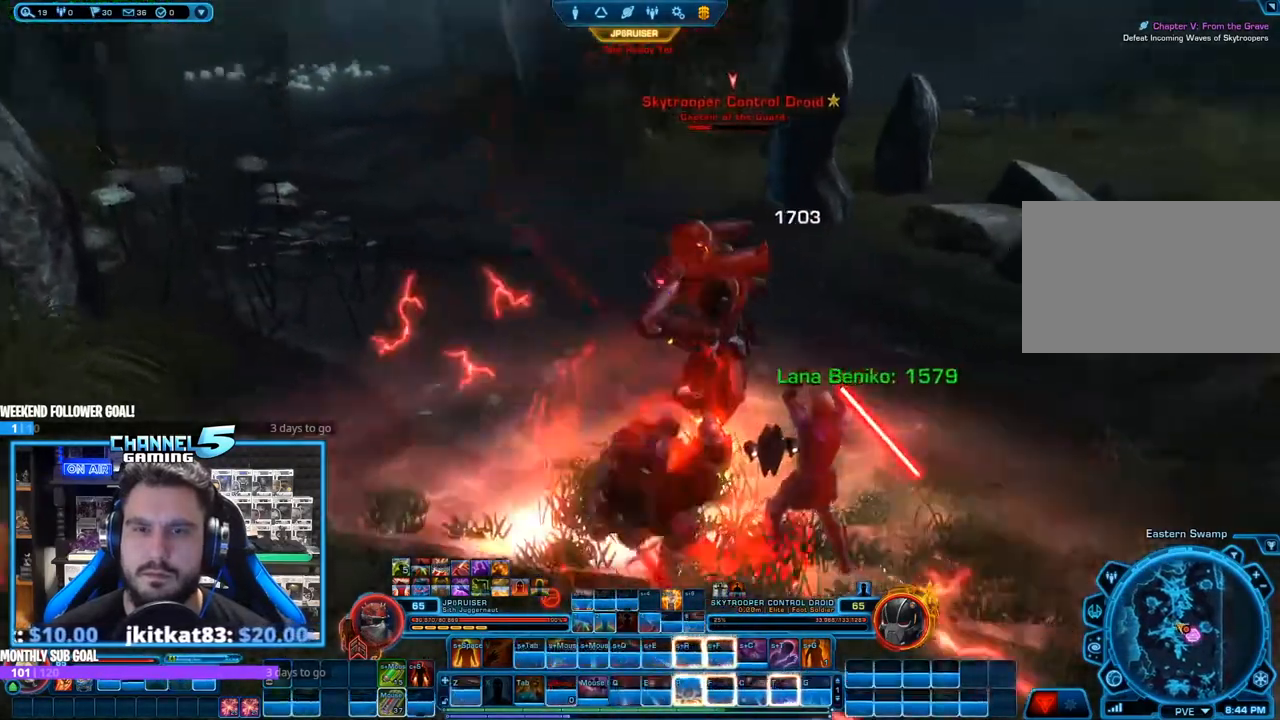
{"keys": ["a"], "mouse": ["right"], "events": [[67, "t", "down"], [167, "t", "up"], [200, "mouse_left", "down"], [200, "t", "down"], [300, "t", "up"], [350, "a", "down"], [400, "t", "down"], [433, "mouse_left", "up"], [483, "t", "up"]]}
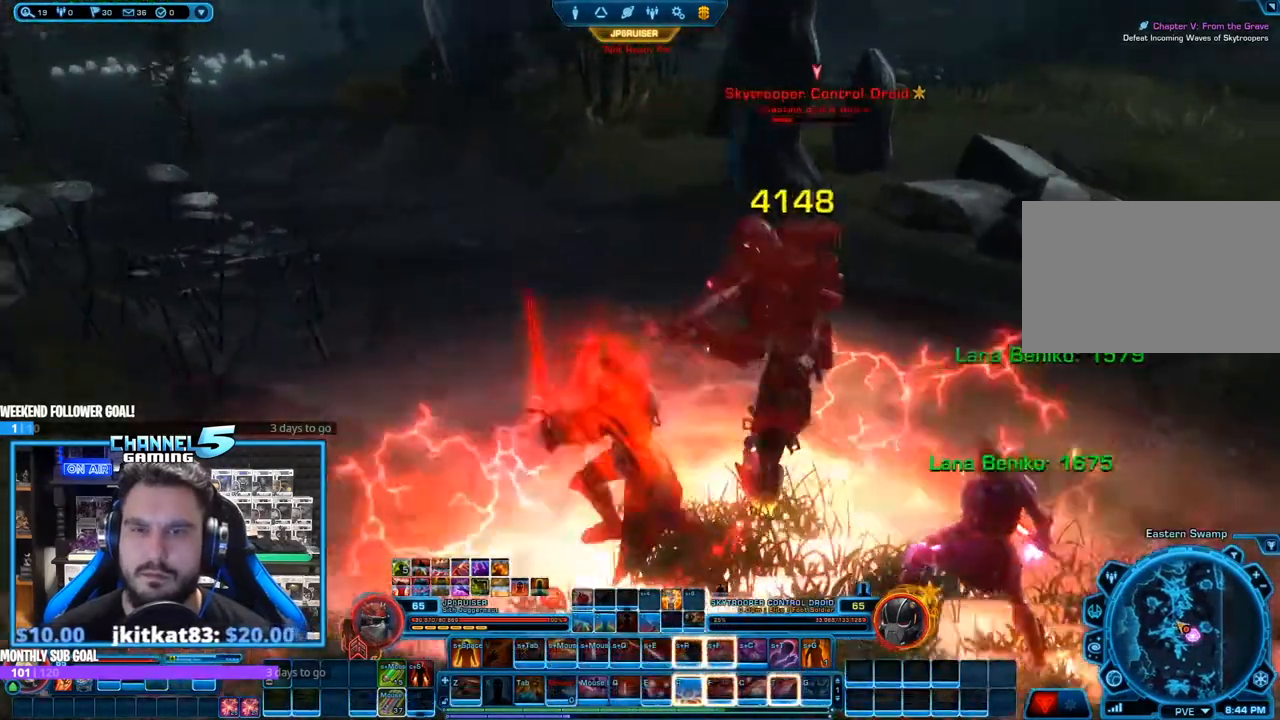
{"keys": ["a"], "mouse": ["right"], "events": [[33, "t", "down"], [167, "t", "up"], [200, "t", "down"], [317, "t", "up"], [400, "t", "down"], [500, "t", "up"]]}
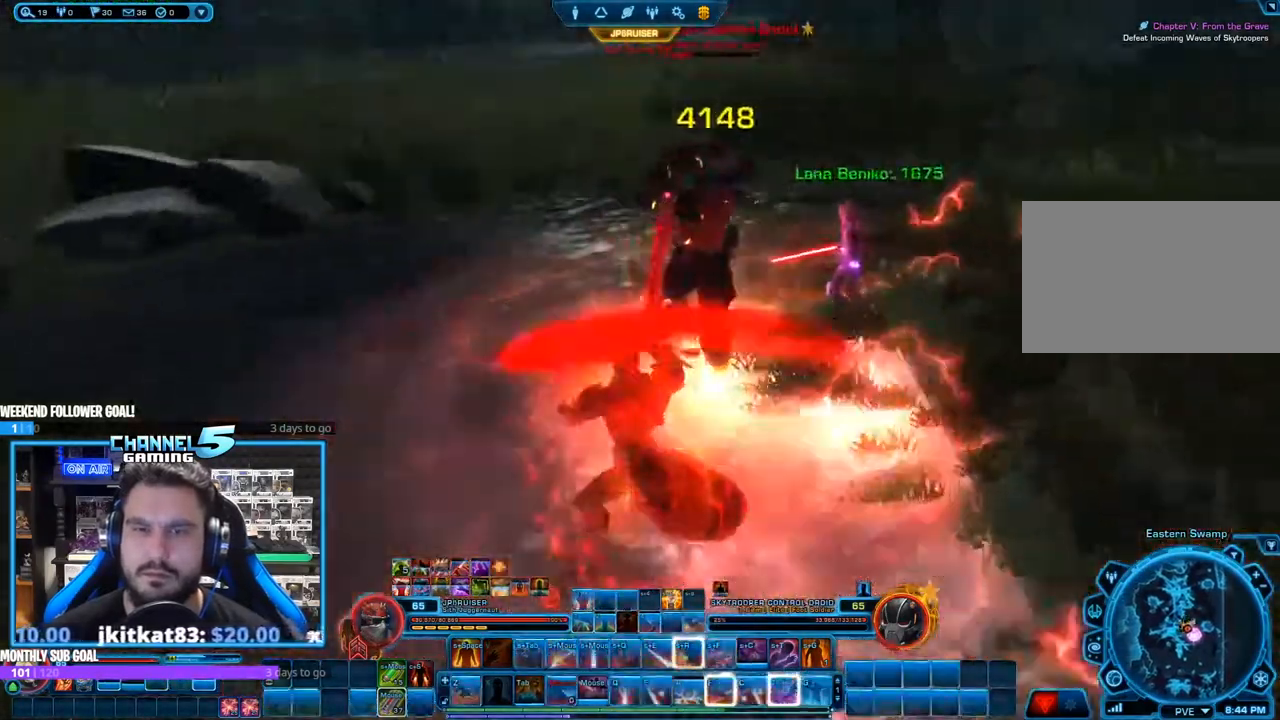
{"keys": ["a", "shift"], "mouse": ["right"], "events": [[100, "t", "down"], [183, "t", "up"], [467, "shift", "down"]]}